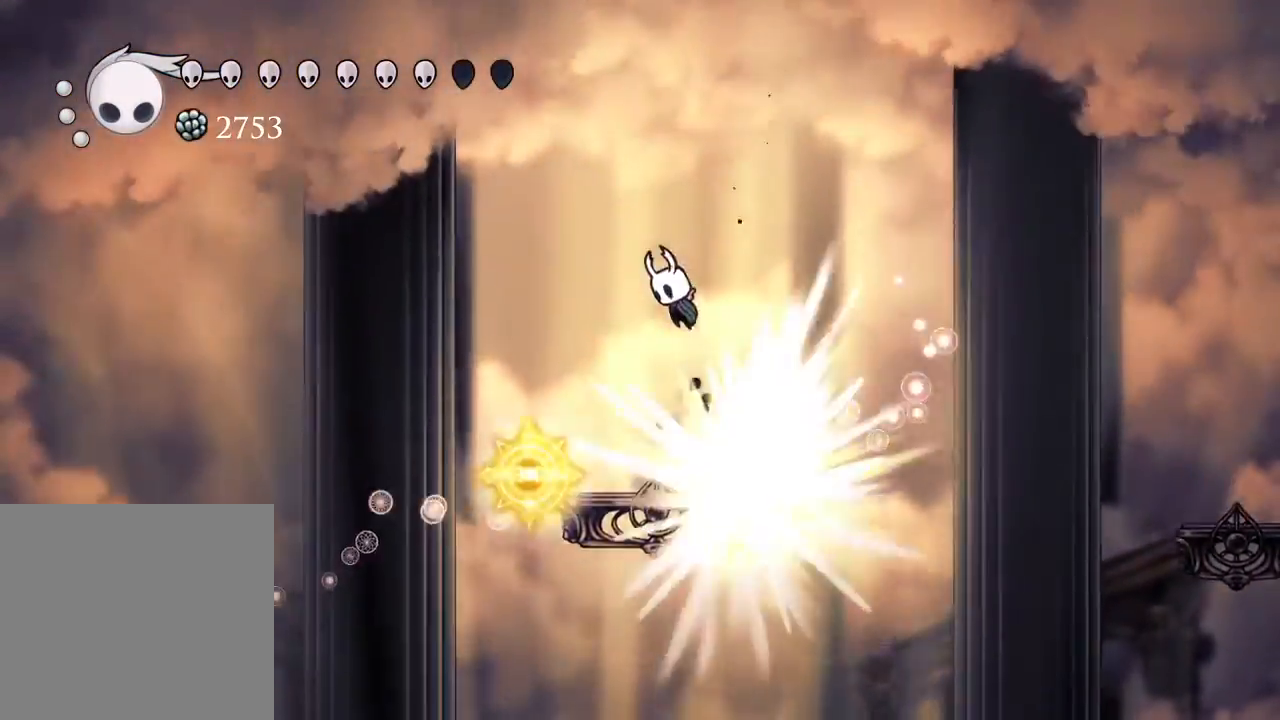
Gameplay with a controller (Xbox layout); each line is a JSON object with the inputs held at the frame after it (dt_ms = milliseconds from this image to that frame). "events" lists button and stick changes between this image and that frame as [ms after this image, input, new state], when the widget could be followed in between. Not read: R3.
{"dt_ms": 500, "buttons": [], "left_stick": "center", "right_stick": "center", "events": [[67, "DPAD_LEFT", "down"], [233, "A", "up"], [283, "DPAD_UP", "down"], [317, "DPAD_LEFT", "up"], [317, "DPAD_UP", "up"], [400, "DPAD_RIGHT", "down"], [483, "DPAD_RIGHT", "up"]]}
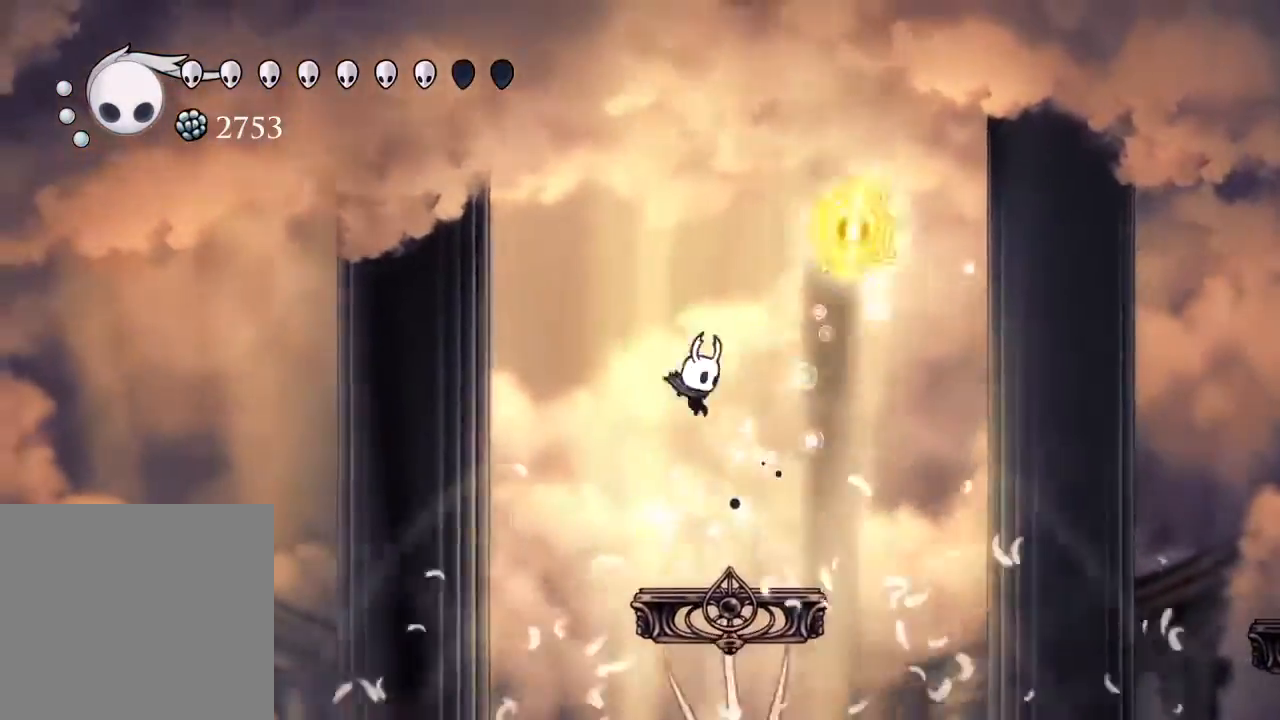
{"dt_ms": 500, "buttons": ["R2", "DPAD_RIGHT"], "left_stick": "center", "right_stick": "center"}
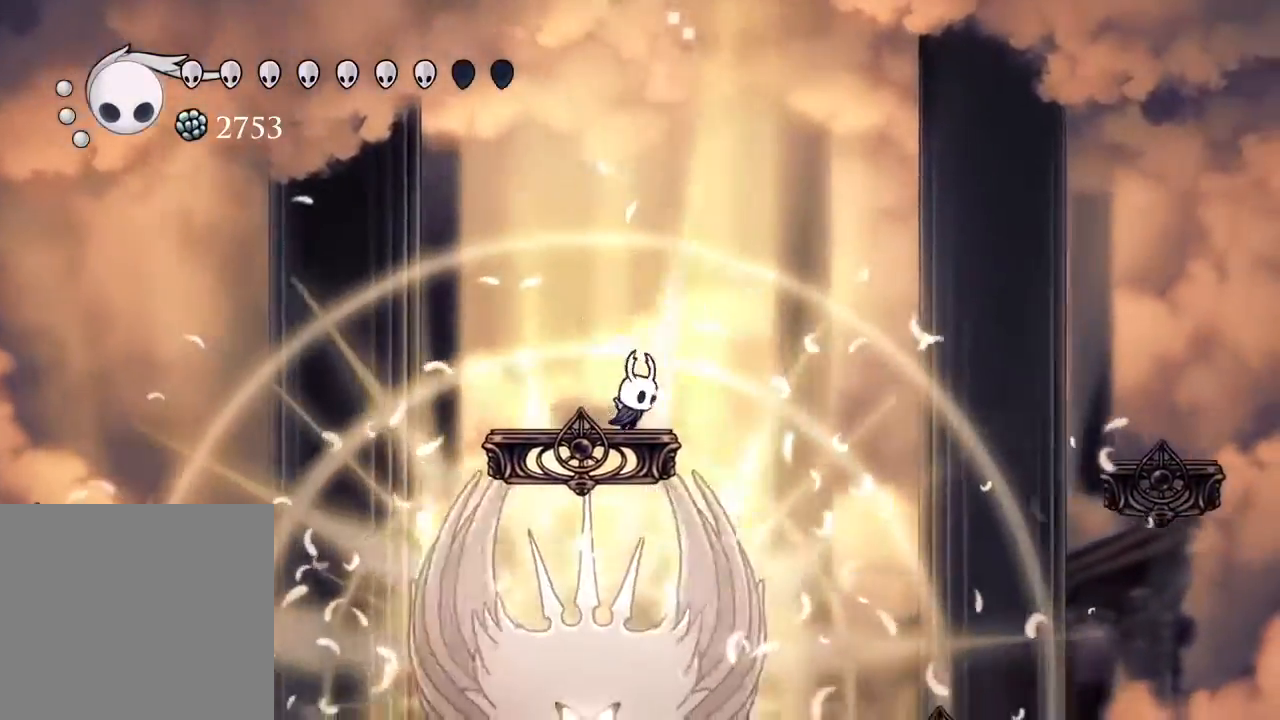
{"dt_ms": 500, "buttons": ["DPAD_RIGHT"], "left_stick": "center", "right_stick": "center", "events": [[33, "A", "down"], [33, "R2", "up"], [200, "A", "up"], [383, "R2", "down"], [433, "R2", "up"]]}
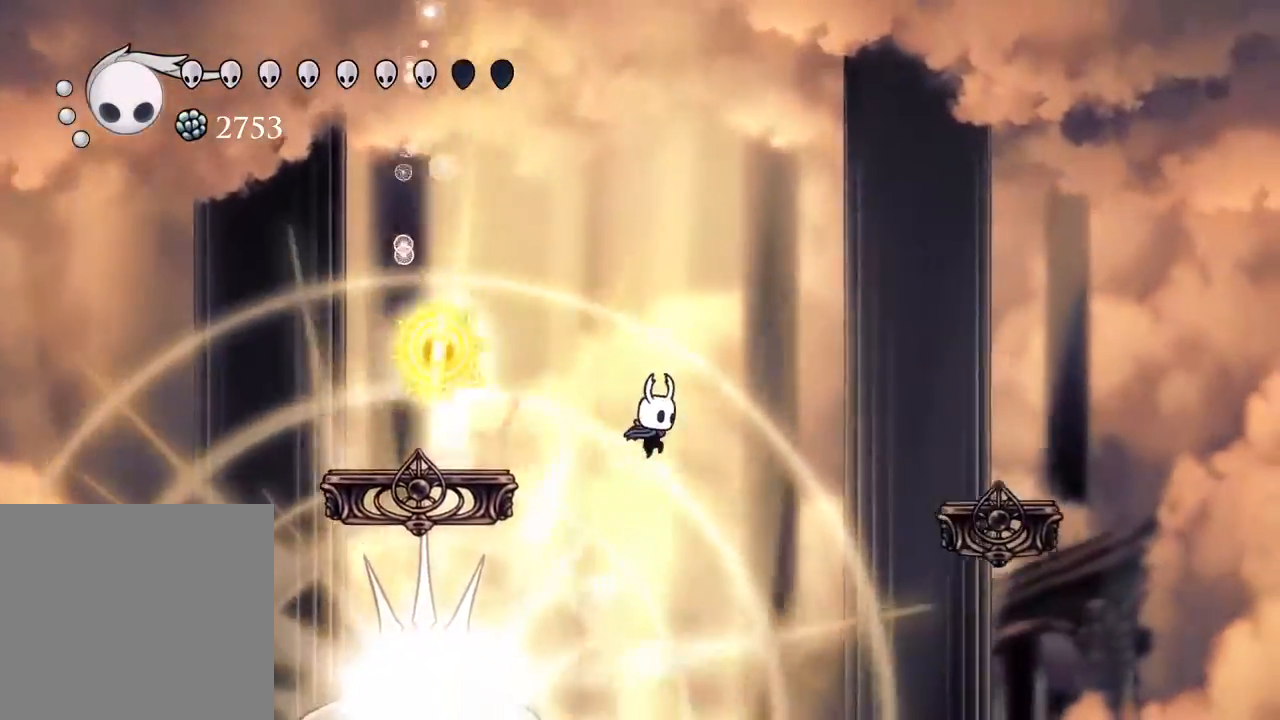
{"dt_ms": 500, "buttons": ["DPAD_LEFT"], "left_stick": "center", "right_stick": "center", "events": [[83, "DPAD_RIGHT", "up"], [167, "DPAD_LEFT", "down"], [200, "A", "down"], [350, "A", "up"]]}
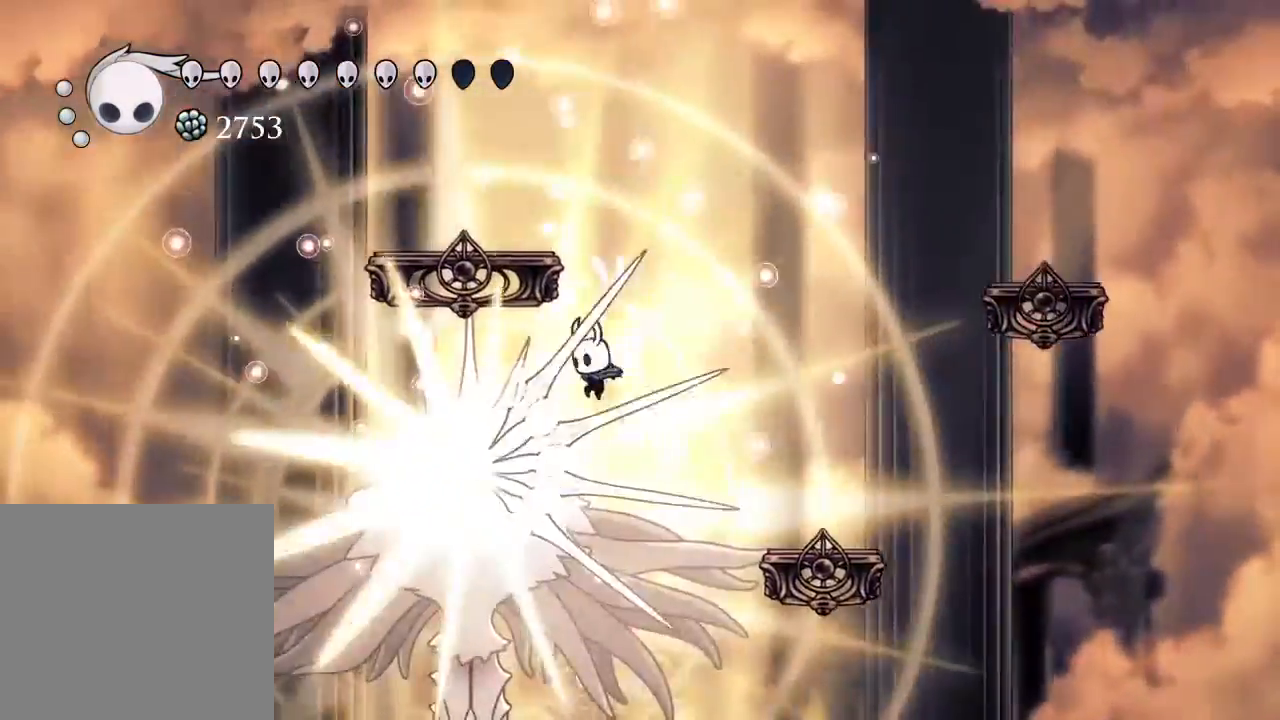
{"dt_ms": 500, "buttons": ["X", "DPAD_DOWN", "DPAD_RIGHT"], "left_stick": "center", "right_stick": "center"}
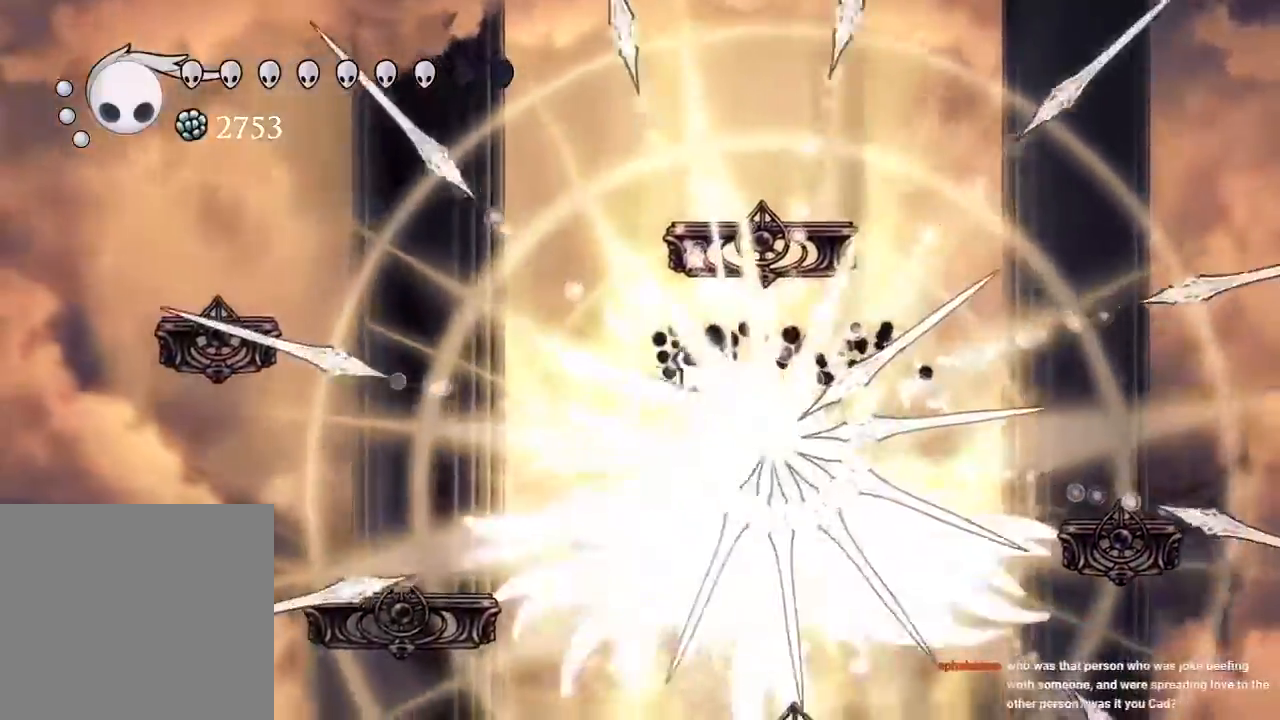
{"dt_ms": 1000, "buttons": ["X", "DPAD_DOWN"], "left_stick": "center", "right_stick": "center"}
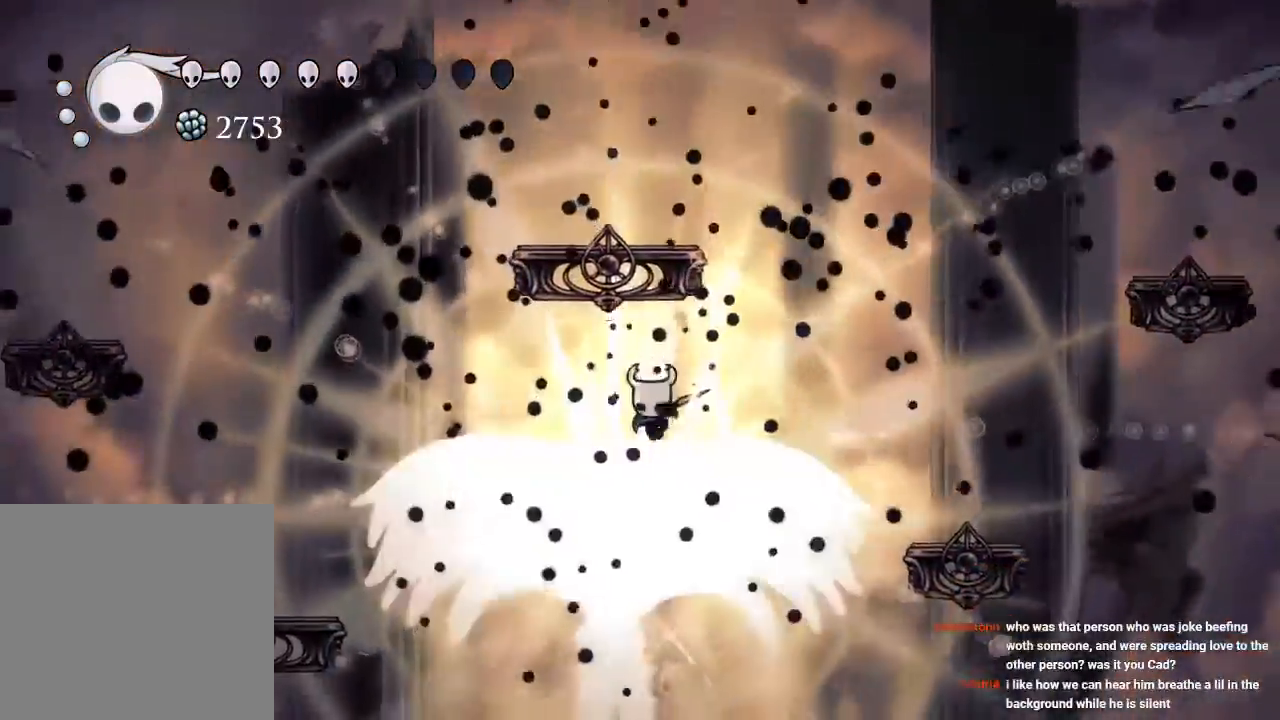
{"dt_ms": 500, "buttons": [], "left_stick": "center", "right_stick": "center"}
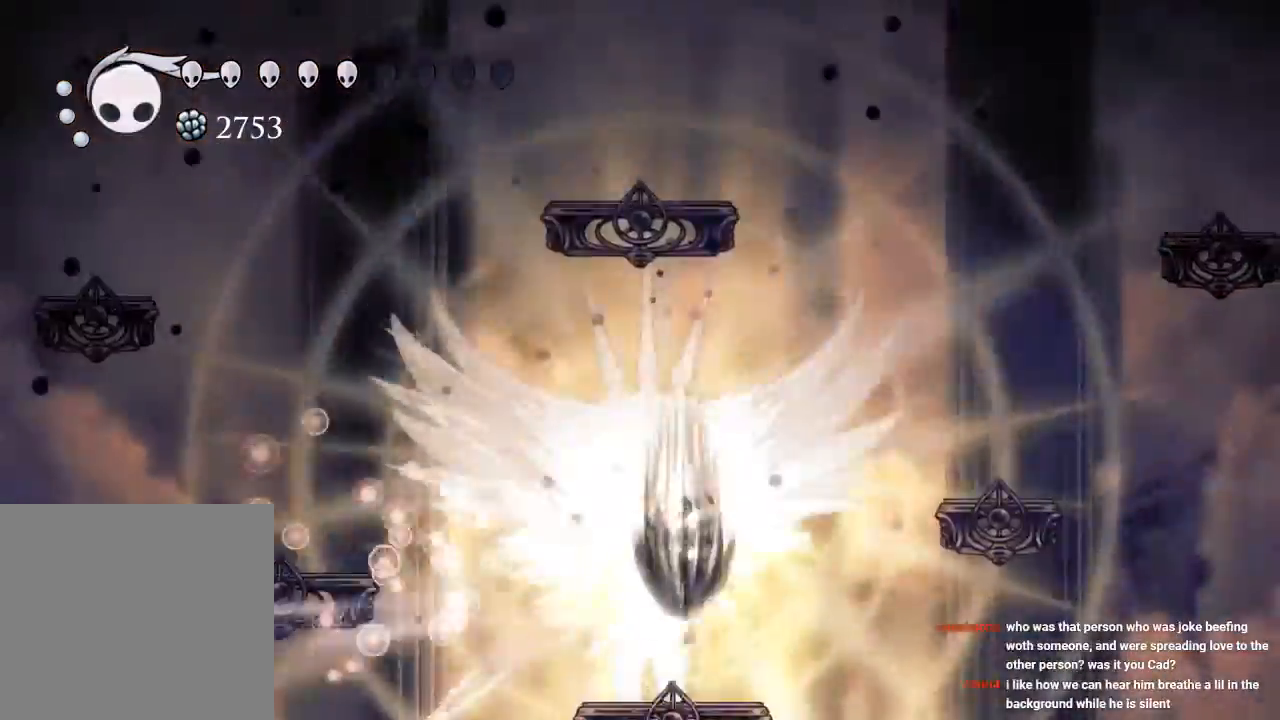
{"dt_ms": 500, "buttons": ["R2"], "left_stick": "center", "right_stick": "center"}